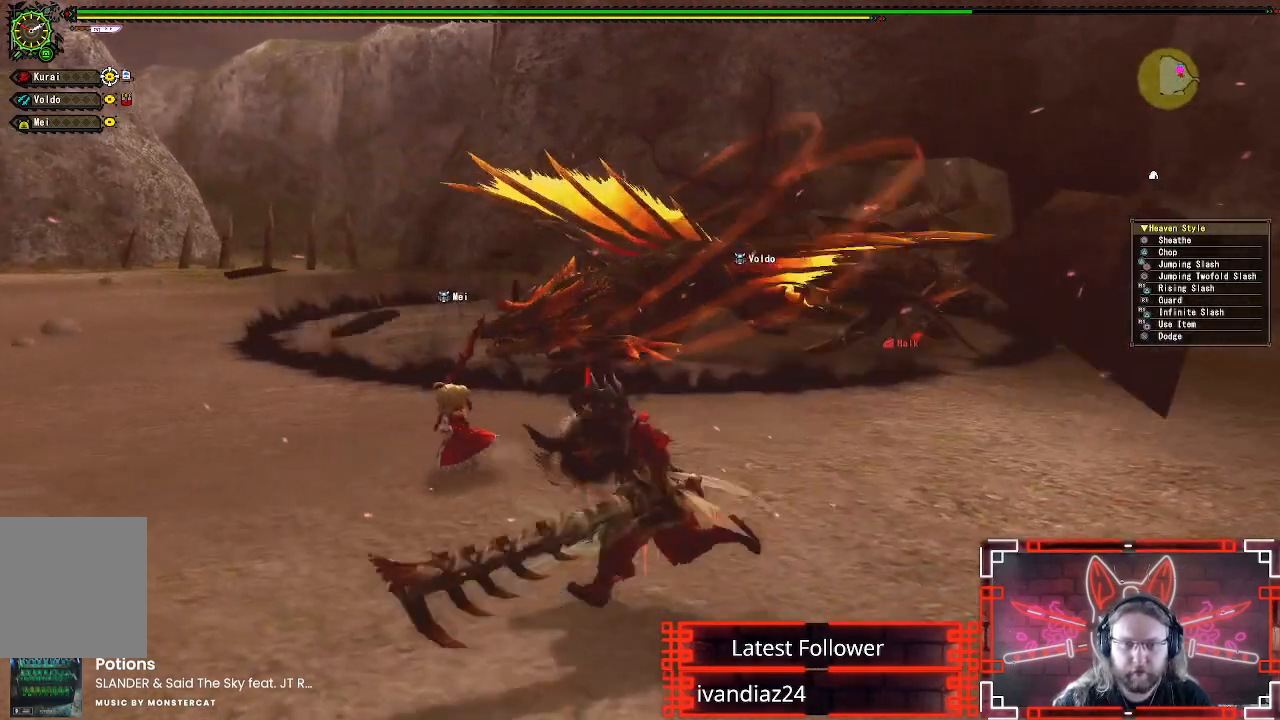
Gameplay with a controller (Xbox layout); each line is a JSON object with the inputs held at the frame after it. "events" lists button and stick changes between this image and that frame as [ms after this image, input, new state], when the widget could be followed in between. Not read: R3.
{"buttons": [], "left_stick": "up", "right_stick": "center", "events": [[183, "left_stick", "up"]]}
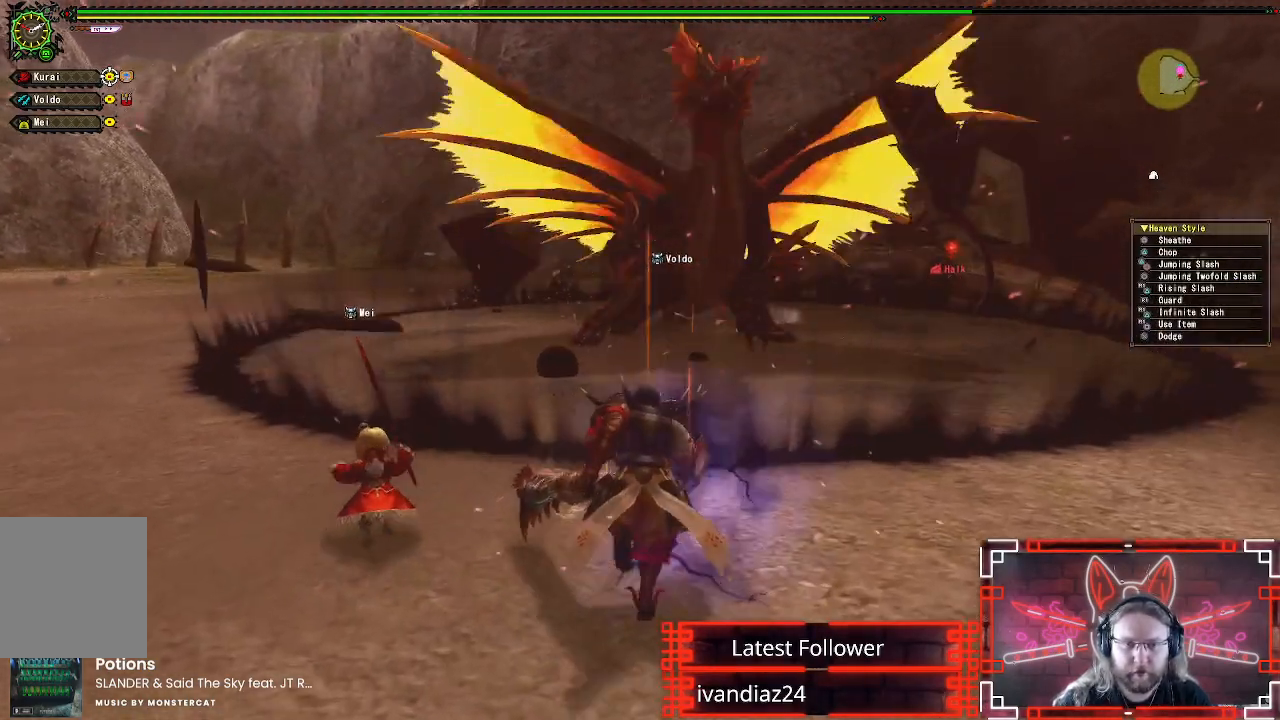
{"buttons": ["A"], "left_stick": "up", "right_stick": "center", "events": [[217, "A", "down"]]}
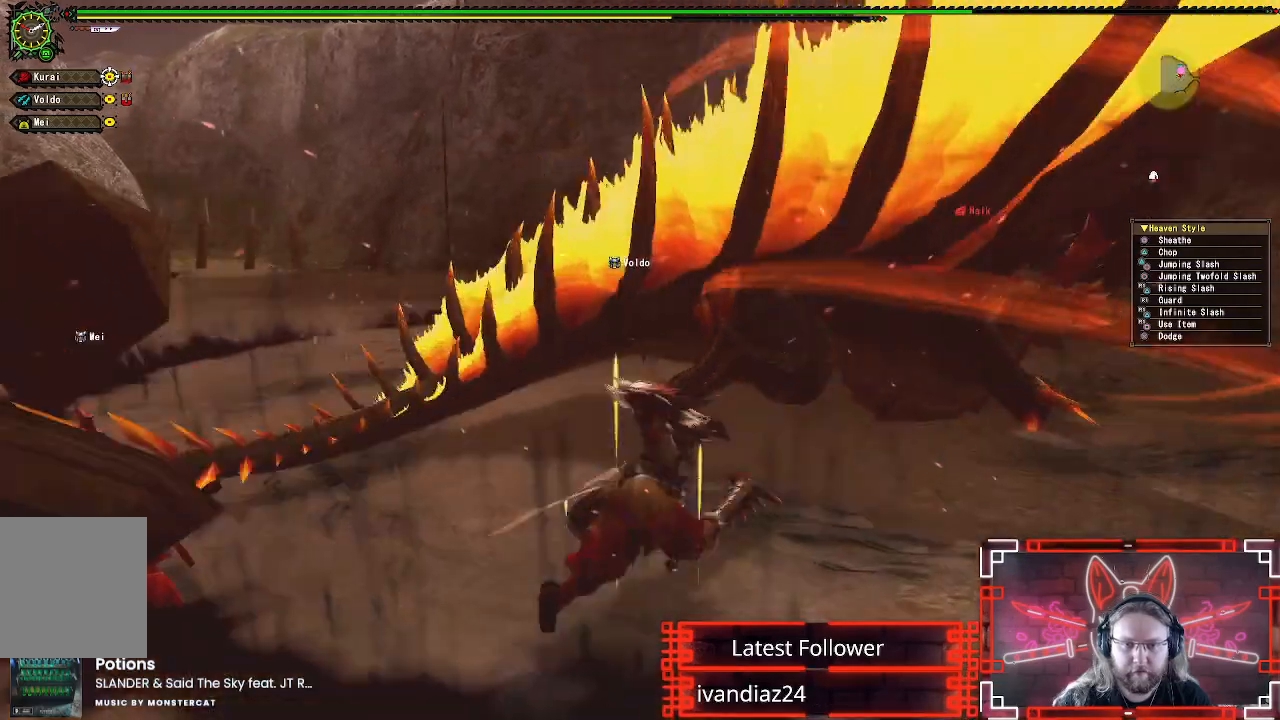
{"buttons": [], "left_stick": "up-right", "right_stick": "center", "events": [[100, "A", "up"], [200, "left_stick", "up-right"], [217, "Y", "down"], [317, "Y", "up"], [417, "Y", "down"], [500, "Y", "up"]]}
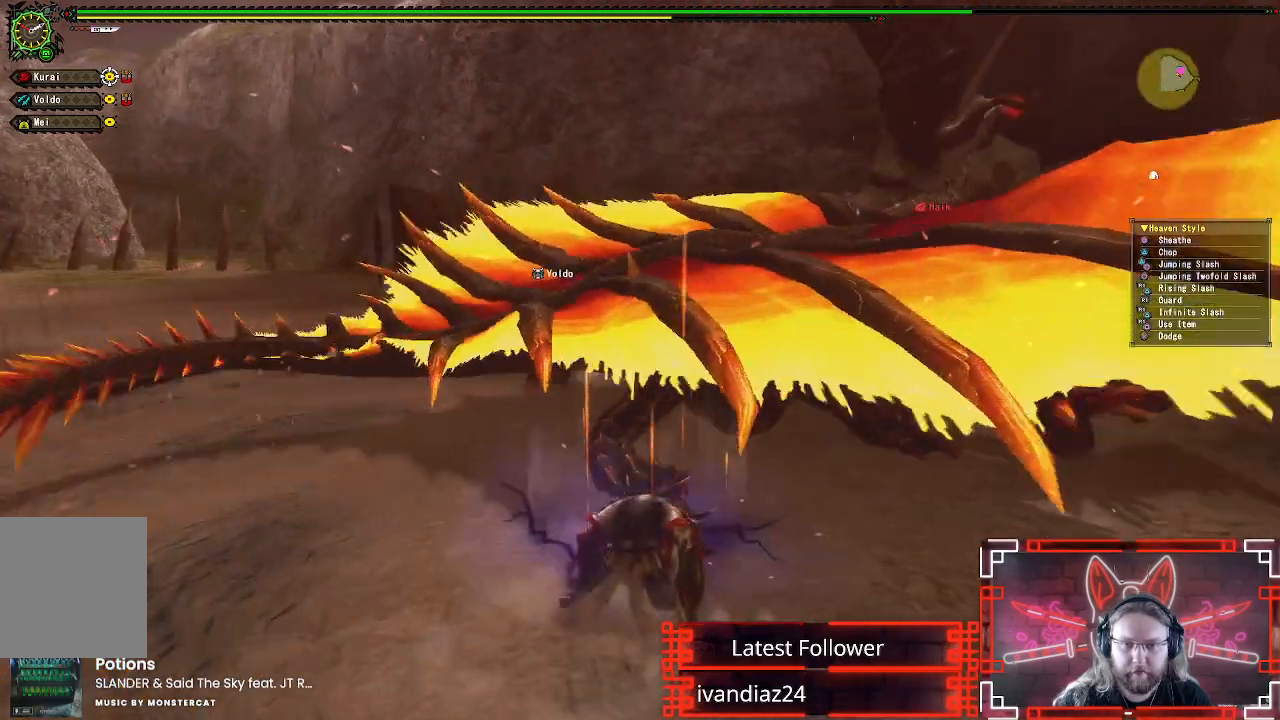
{"buttons": ["Y"], "left_stick": "center", "right_stick": "center", "events": [[83, "Y", "down"], [183, "Y", "up"], [267, "Y", "down"], [367, "Y", "up"], [450, "Y", "down"], [450, "left_stick", "center"]]}
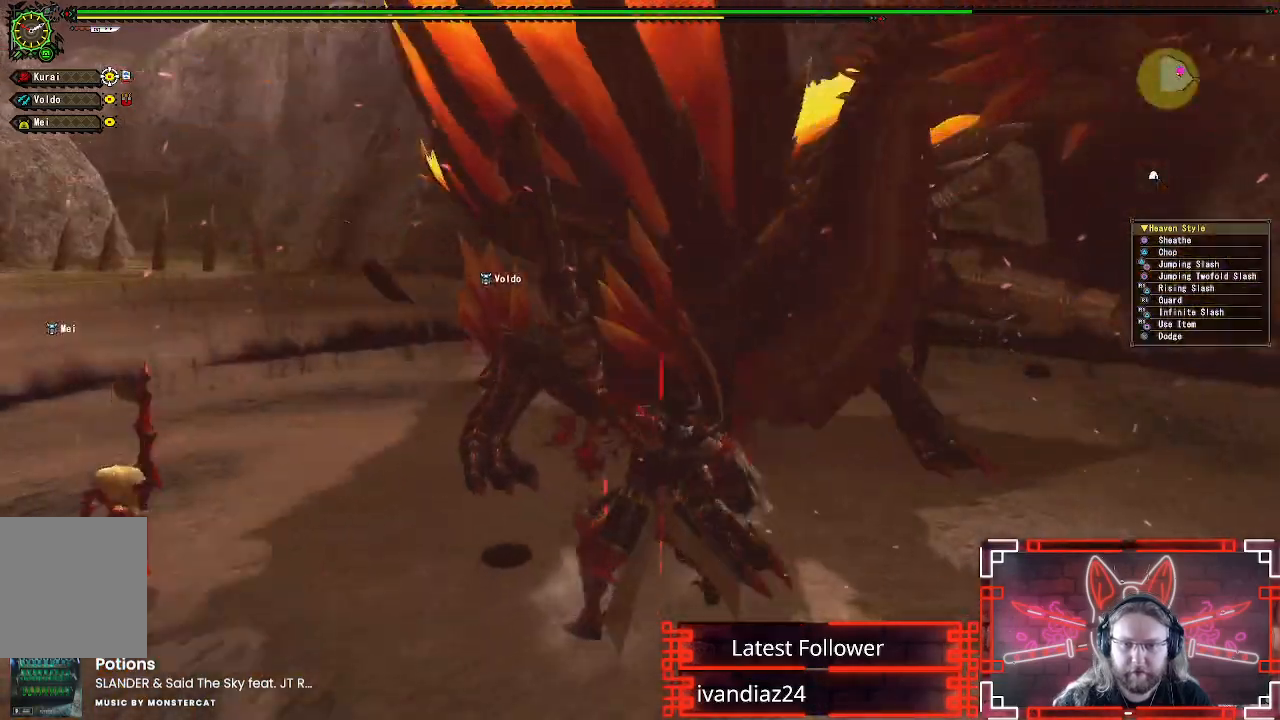
{"buttons": ["Y"], "left_stick": "center", "right_stick": "center", "events": [[33, "Y", "up"], [117, "Y", "down"], [200, "Y", "up"], [283, "Y", "down"], [367, "Y", "up"], [450, "Y", "down"]]}
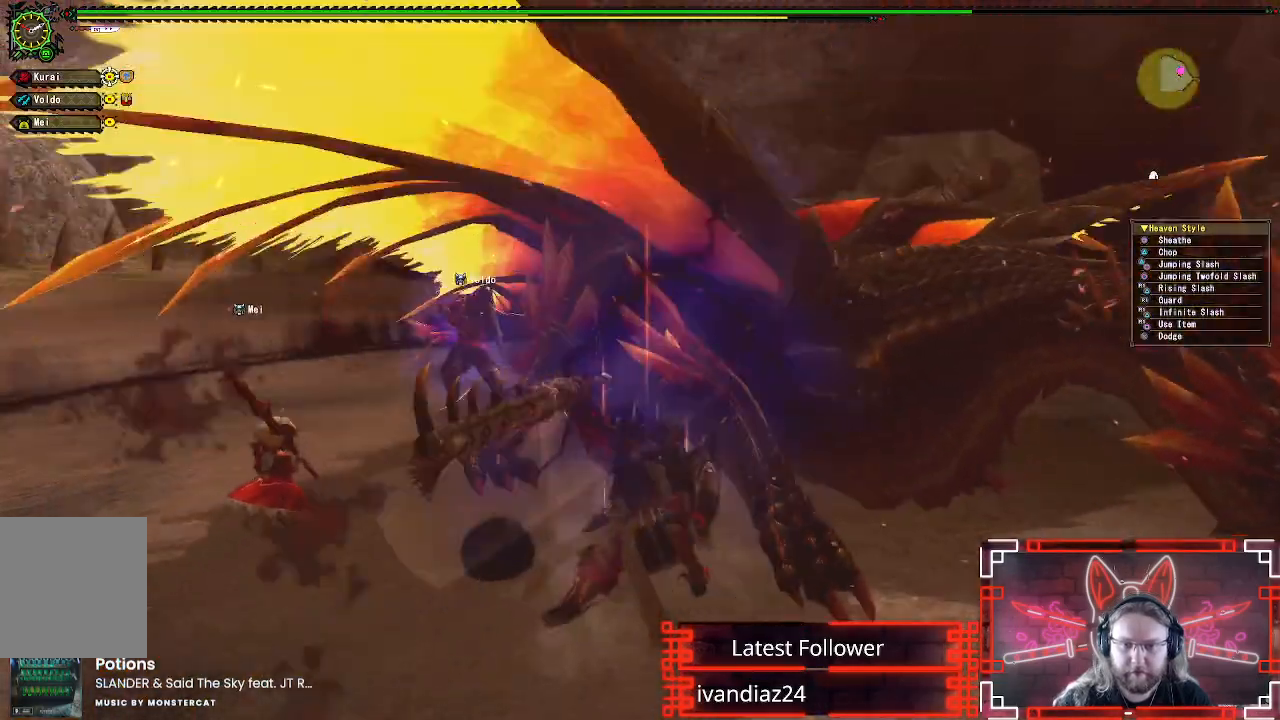
{"buttons": ["Y"], "left_stick": "center", "right_stick": "center", "events": [[50, "Y", "up"], [117, "Y", "down"], [217, "Y", "up"], [300, "Y", "down"], [383, "Y", "up"], [467, "Y", "down"]]}
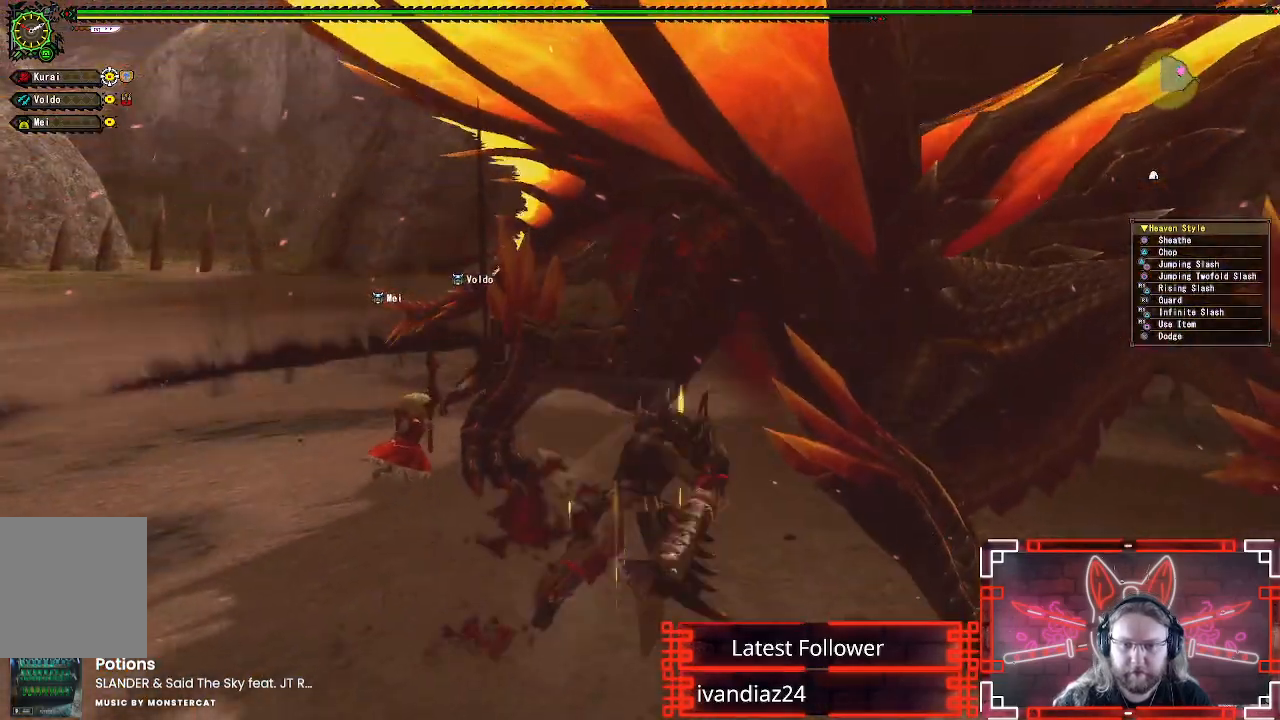
{"buttons": ["B"], "left_stick": "center", "right_stick": "center", "events": [[67, "Y", "up"], [233, "B", "down"], [333, "B", "up"], [417, "B", "down"]]}
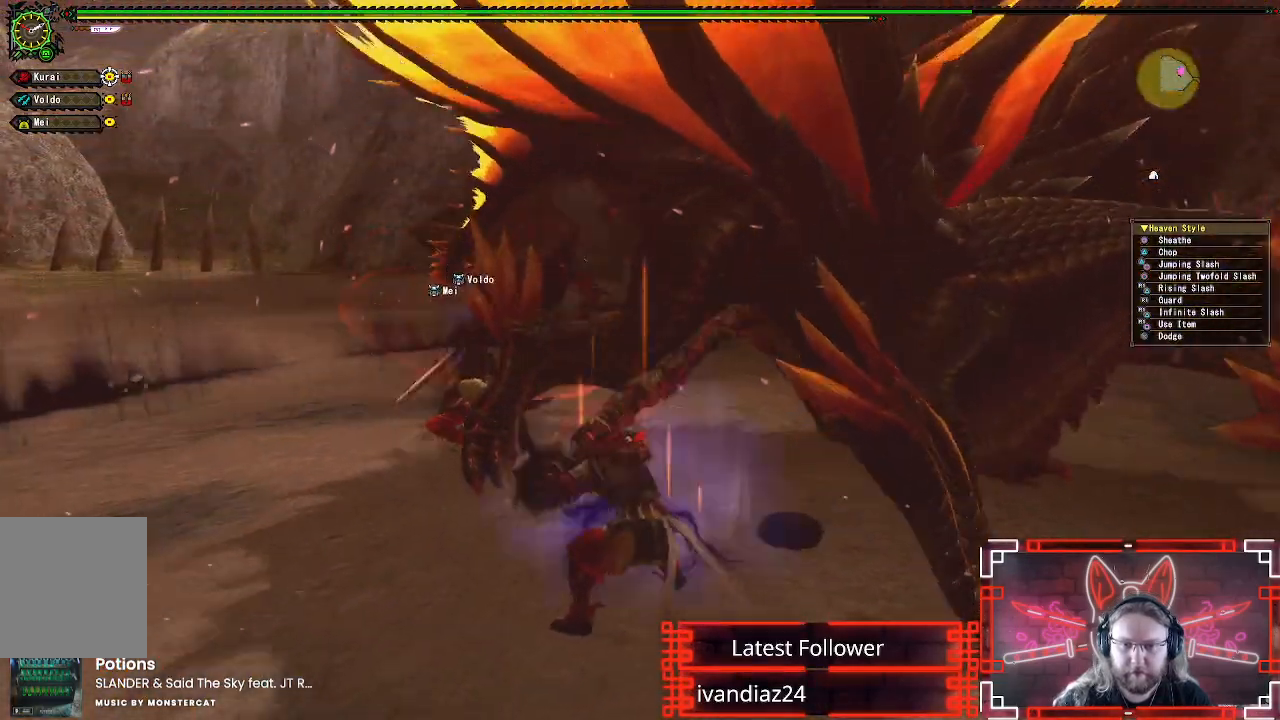
{"buttons": ["B"], "left_stick": "center", "right_stick": "center", "events": [[17, "B", "up"], [100, "B", "down"], [183, "B", "up"], [267, "B", "down"], [367, "B", "up"], [433, "B", "down"]]}
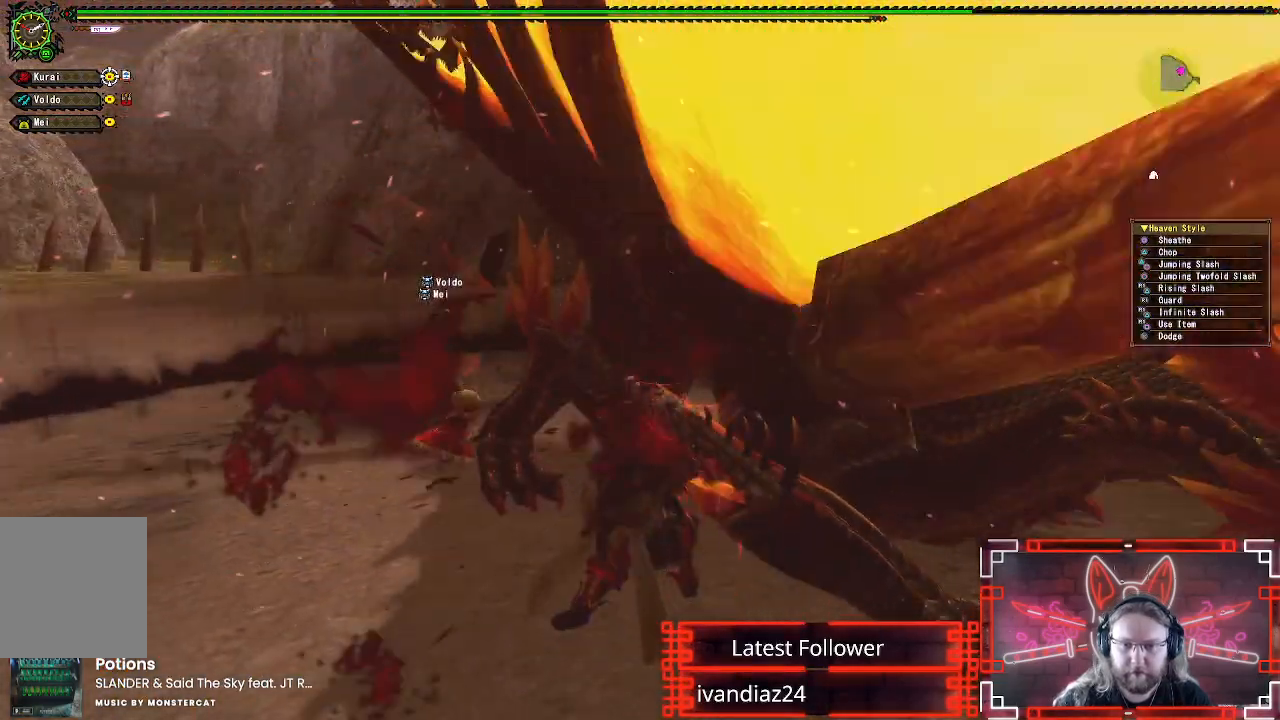
{"buttons": [], "left_stick": "center", "right_stick": "center", "events": [[33, "B", "up"], [117, "B", "down"], [217, "B", "up"]]}
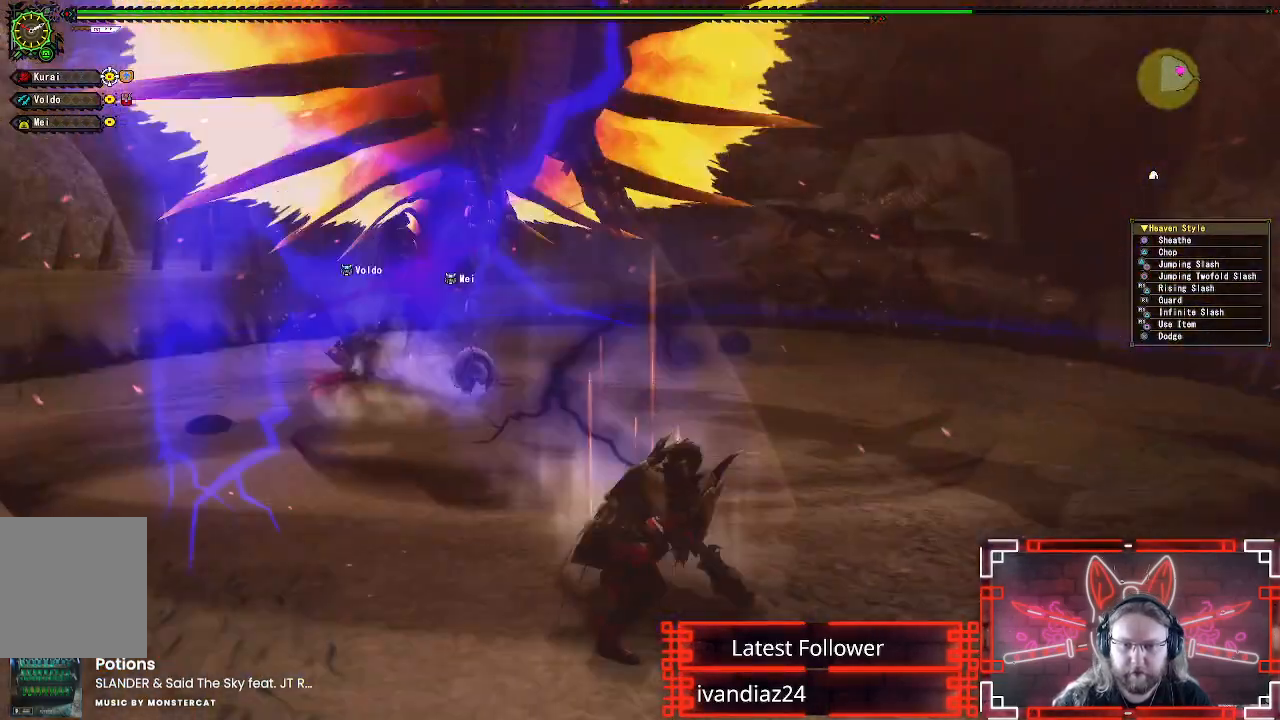
{"buttons": [], "left_stick": "center", "right_stick": "center", "events": [[50, "left_stick", "down-left"], [233, "left_stick", "center"], [317, "left_stick", "up"], [500, "left_stick", "center"]]}
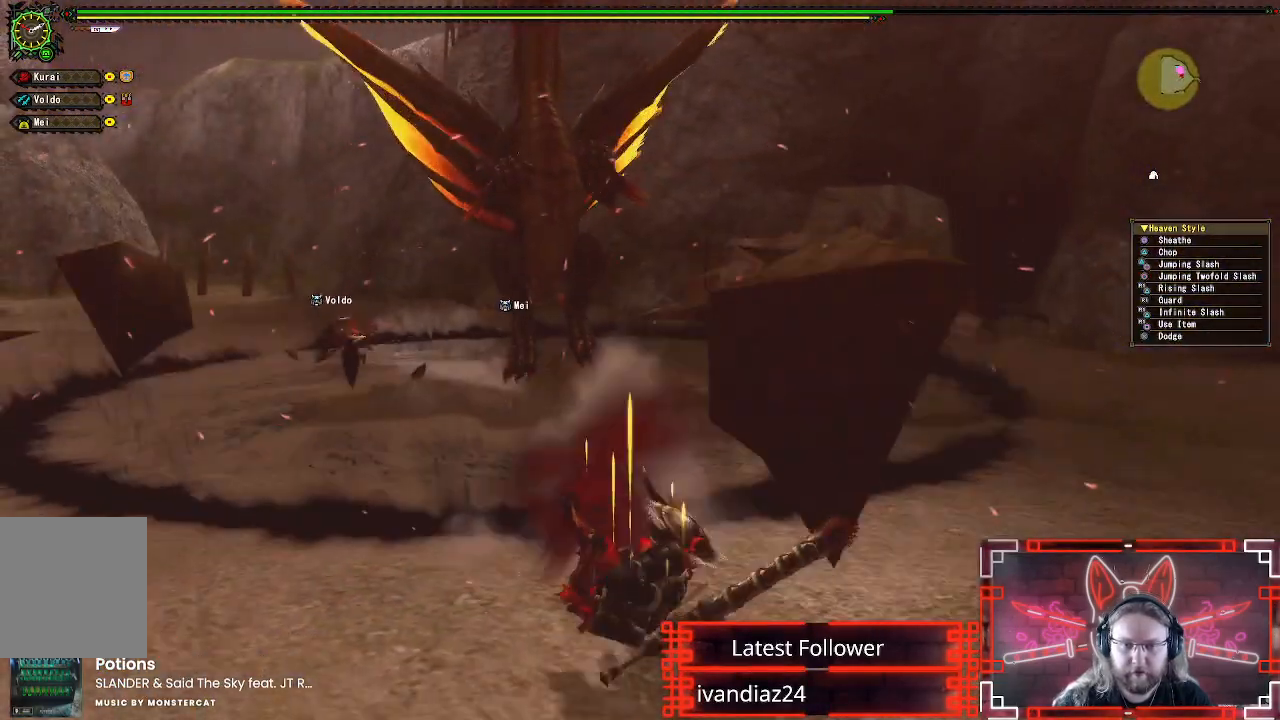
{"buttons": [], "left_stick": "up", "right_stick": "center", "events": [[17, "A", "down"], [117, "left_stick", "down"], [183, "A", "up"], [317, "A", "down"], [483, "A", "up"], [483, "left_stick", "up"]]}
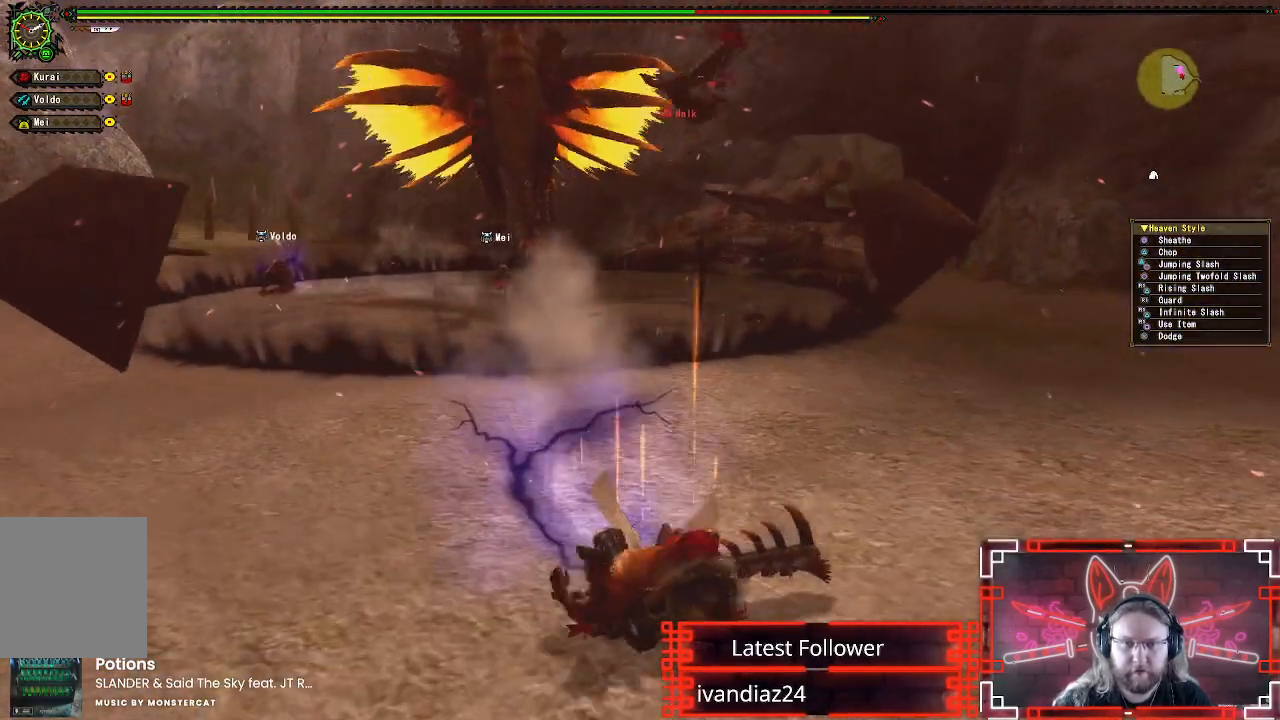
{"buttons": [], "left_stick": "up", "right_stick": "center", "events": [[67, "A", "down"], [183, "A", "up"], [283, "A", "down"], [417, "A", "up"]]}
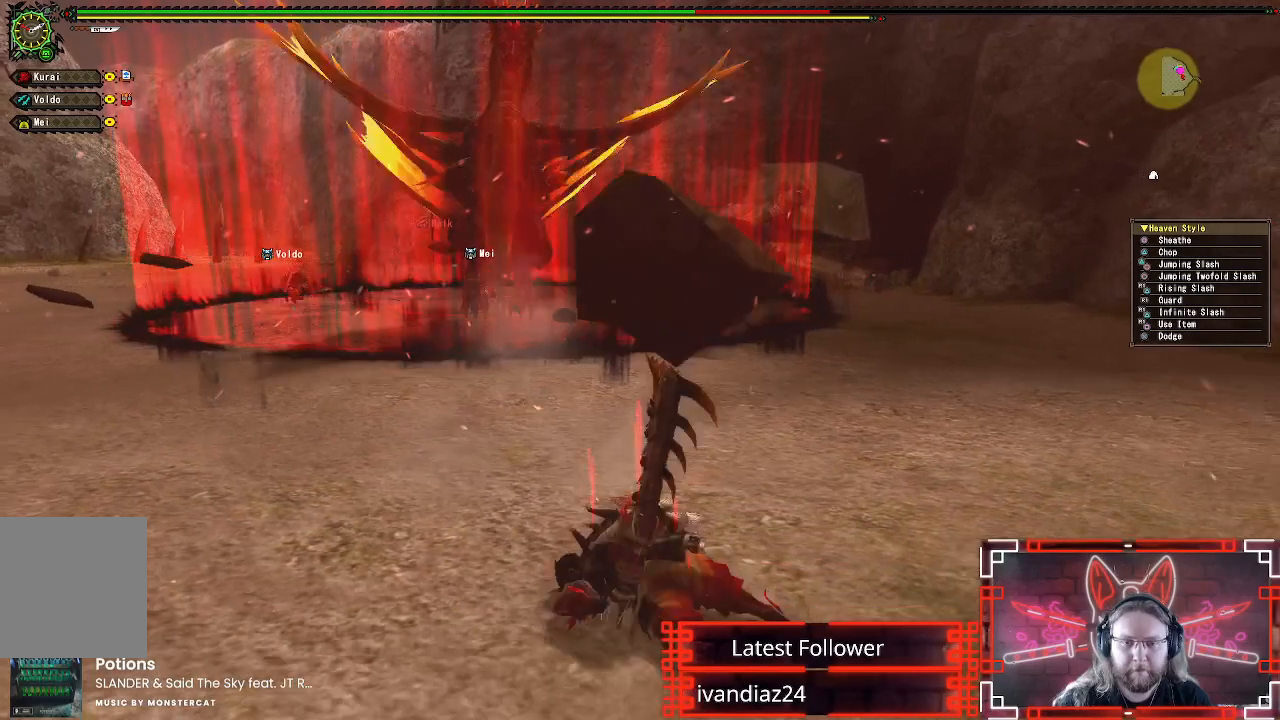
{"buttons": [], "left_stick": "up", "right_stick": "center", "events": [[17, "A", "down"], [100, "left_stick", "center"], [150, "A", "up"], [483, "left_stick", "up"]]}
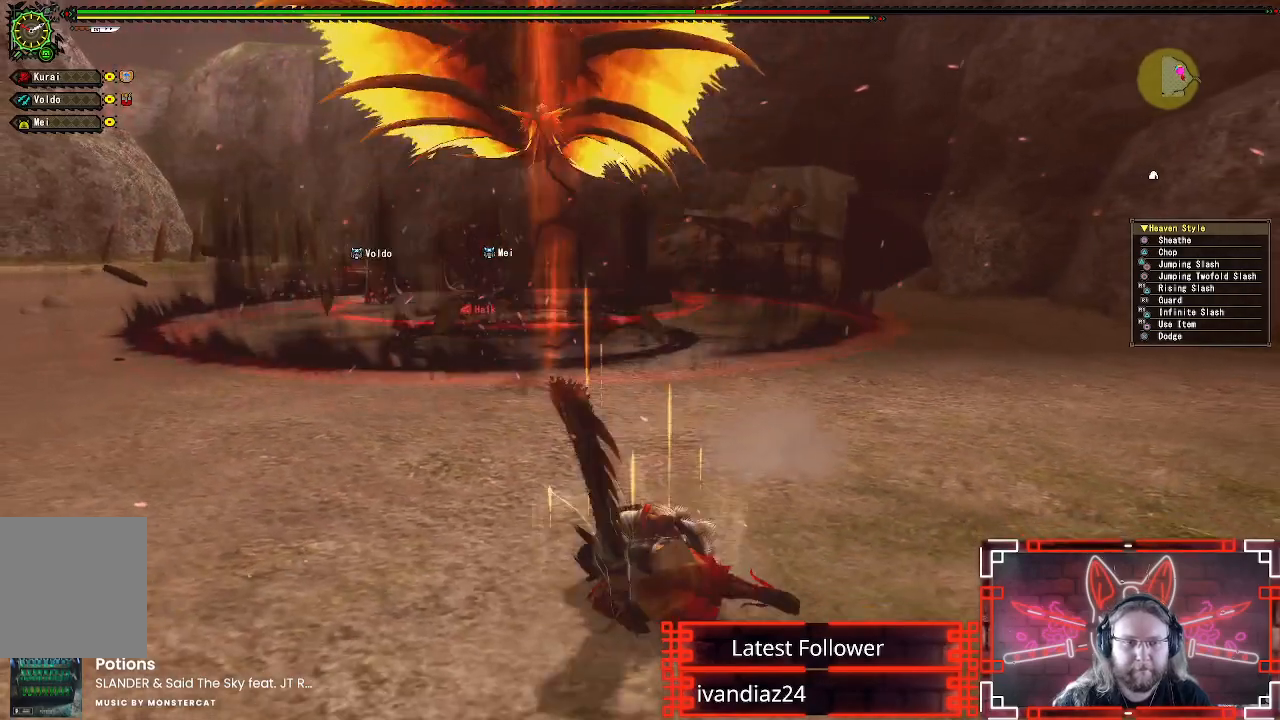
{"buttons": [], "left_stick": "up", "right_stick": "center", "events": []}
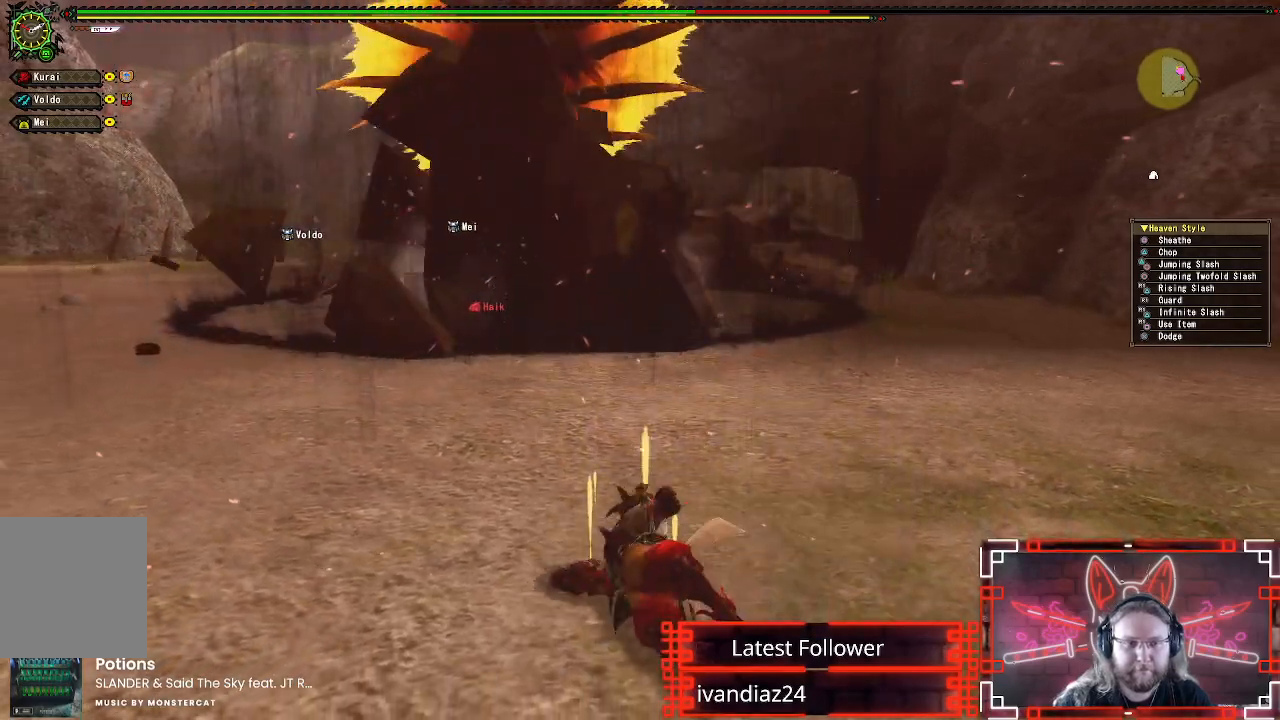
{"buttons": ["A"], "left_stick": "up-left", "right_stick": "center", "events": [[33, "left_stick", "up-left"], [100, "A", "down"], [283, "A", "up"], [383, "A", "down"]]}
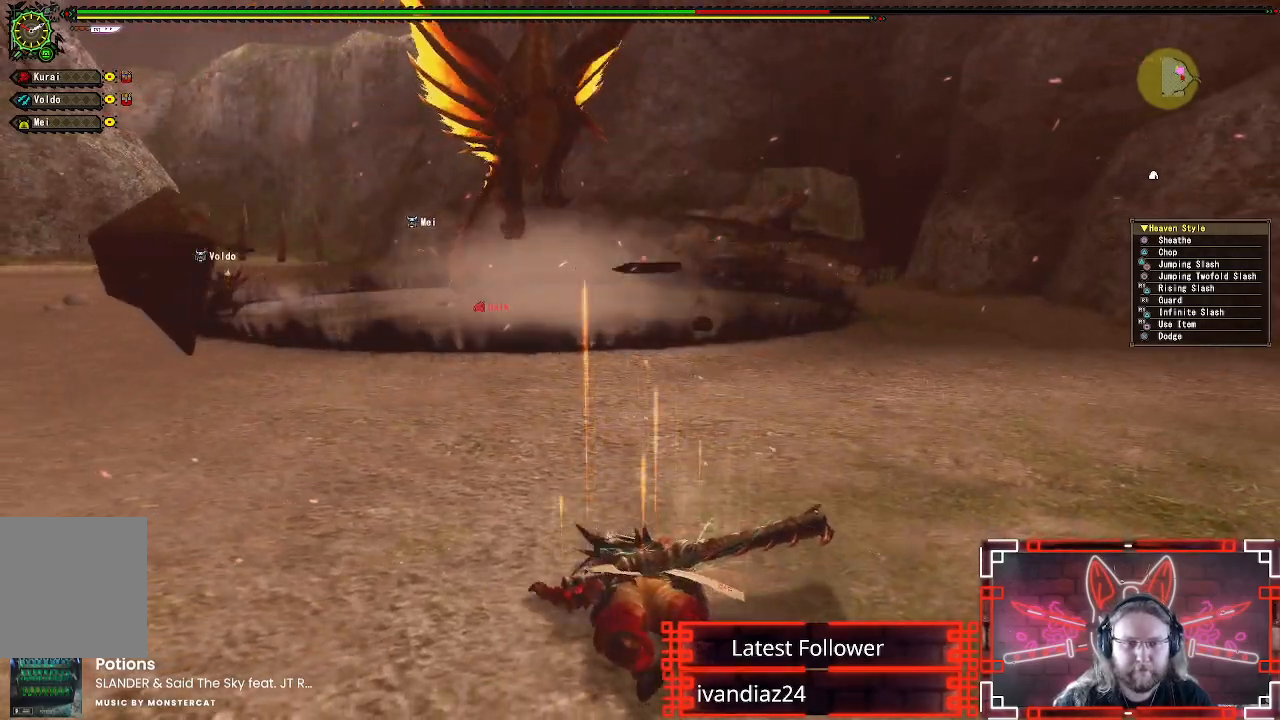
{"buttons": [], "left_stick": "left", "right_stick": "center", "events": [[33, "A", "up"], [283, "left_stick", "left"]]}
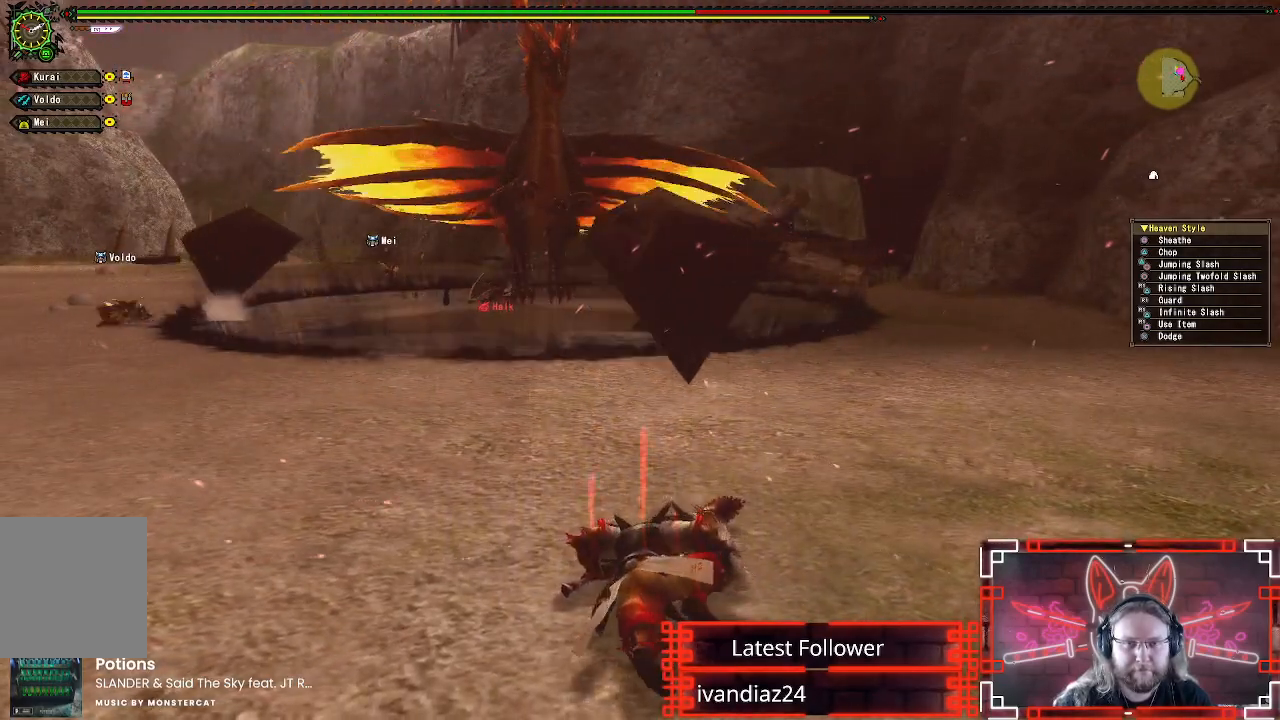
{"buttons": [], "left_stick": "left", "right_stick": "center", "events": []}
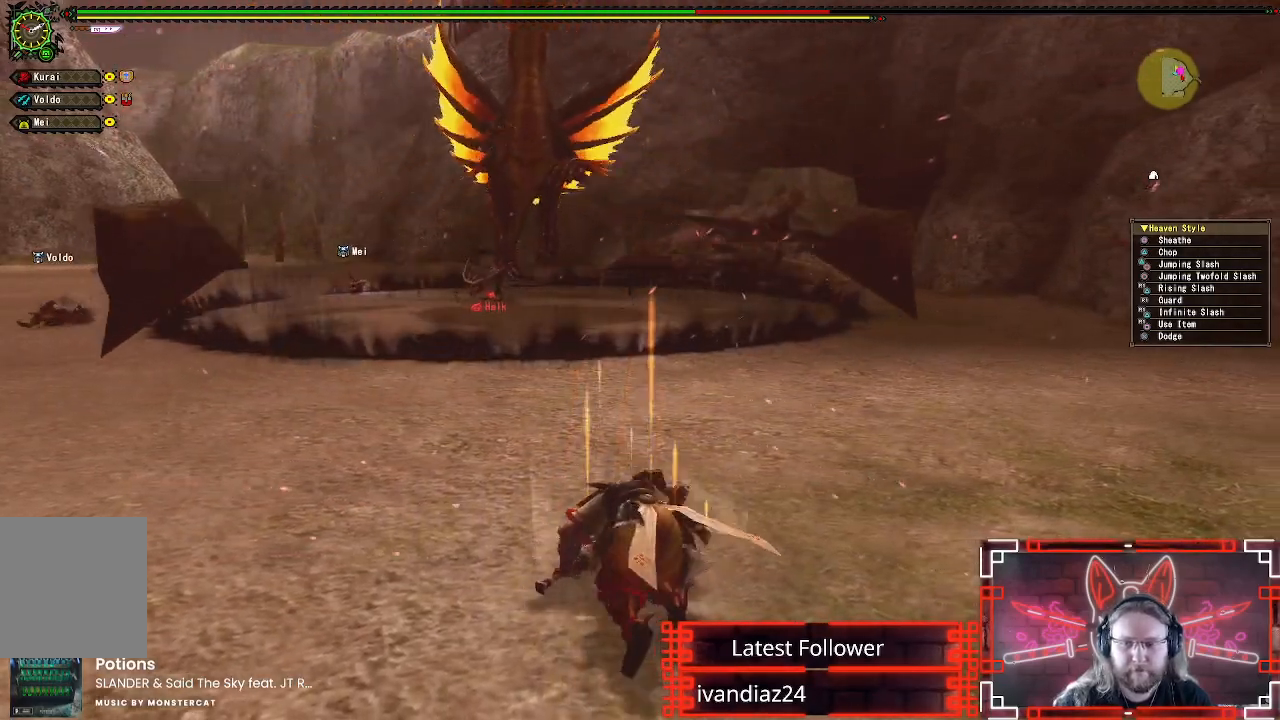
{"buttons": [], "left_stick": "left", "right_stick": "center", "events": [[17, "right_stick", "up-left"], [100, "right_stick", "center"]]}
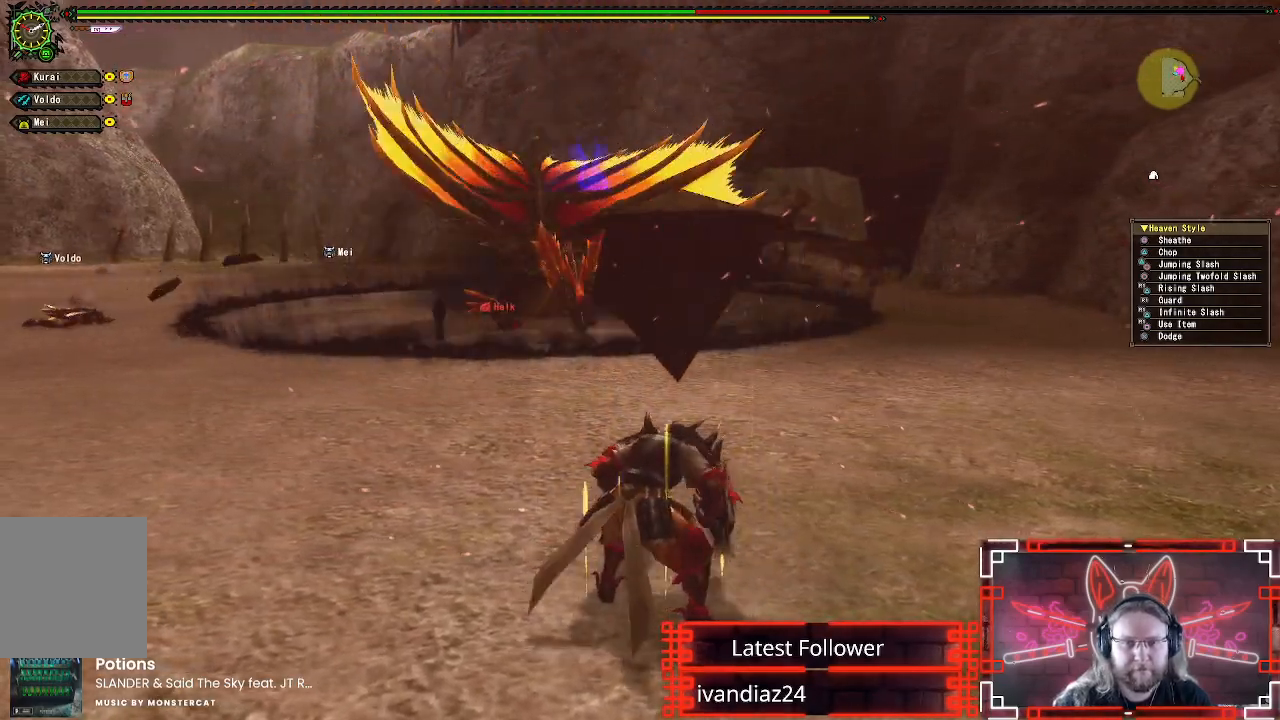
{"buttons": [], "left_stick": "left", "right_stick": "up", "events": [[467, "right_stick", "up"]]}
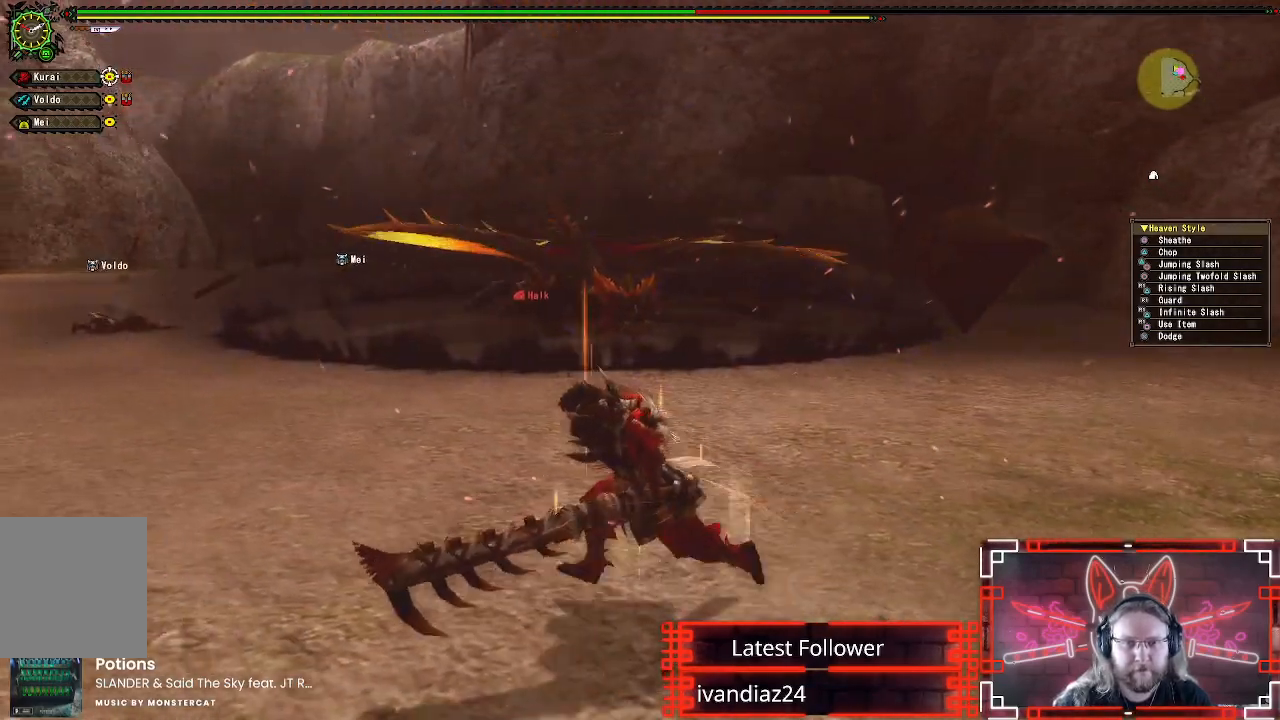
{"buttons": [], "left_stick": "left", "right_stick": "center", "events": [[67, "right_stick", "center"]]}
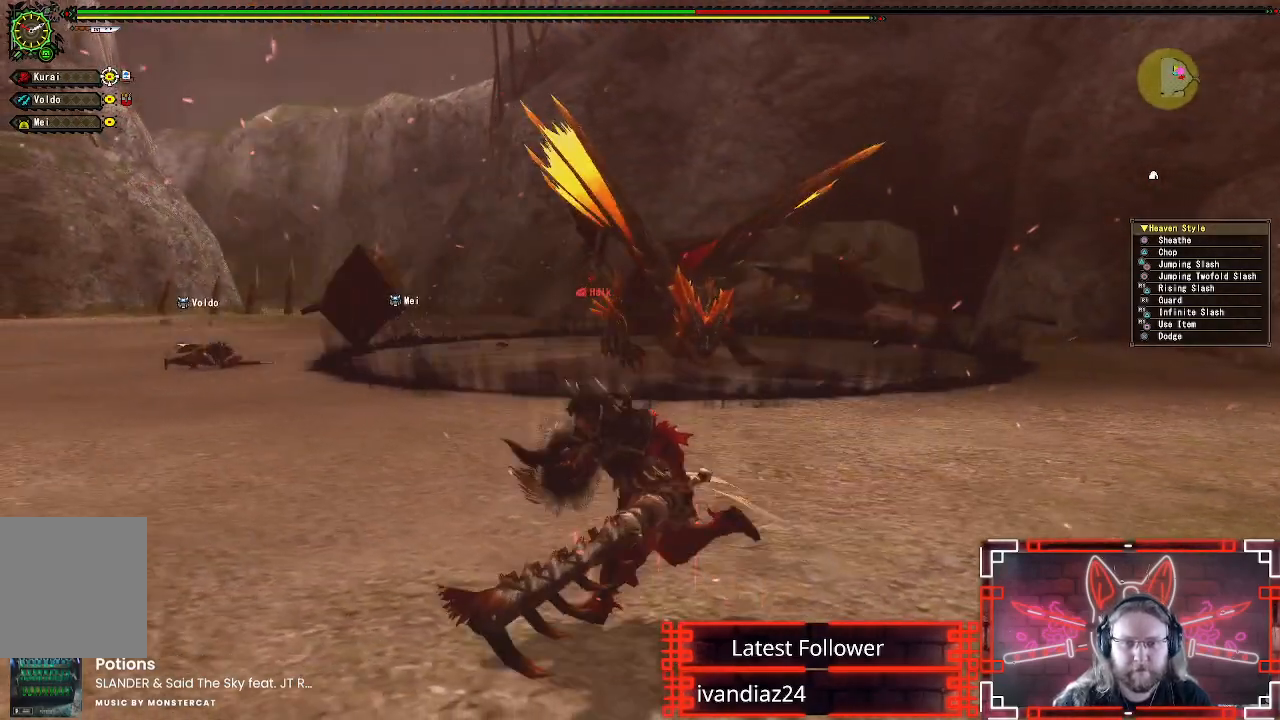
{"buttons": [], "left_stick": "left", "right_stick": "center", "events": []}
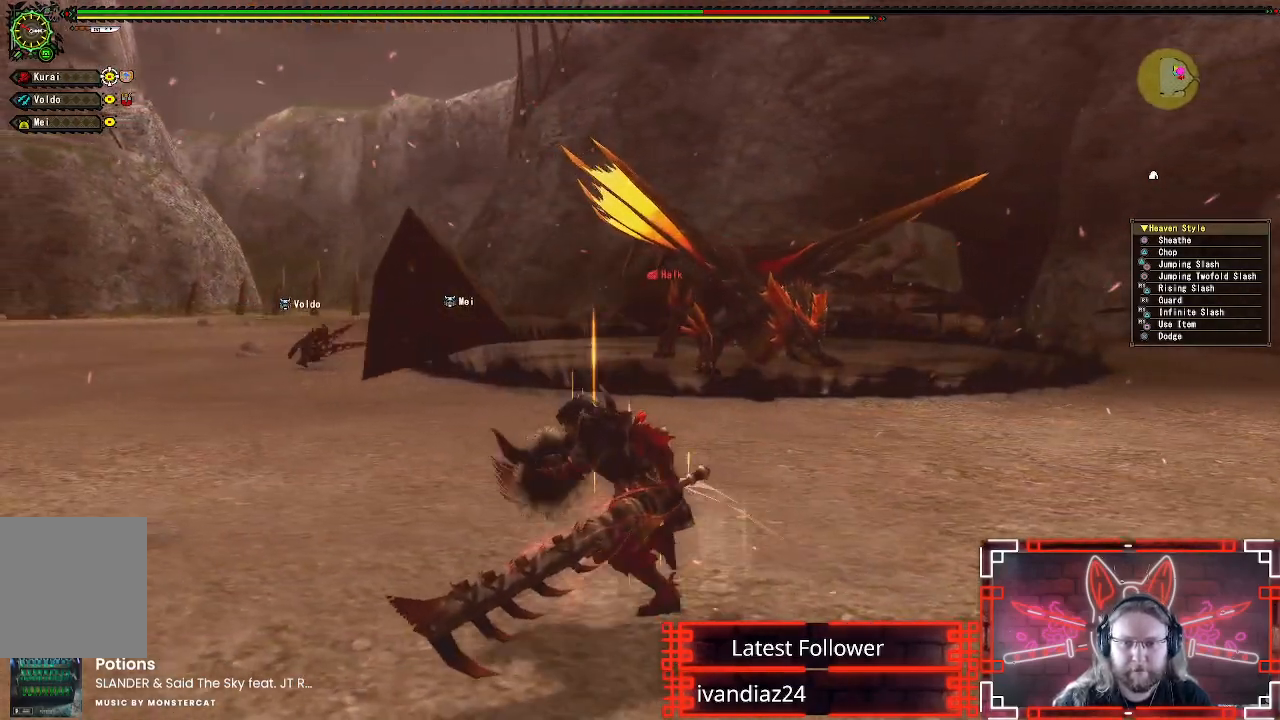
{"buttons": [], "left_stick": "left", "right_stick": "center", "events": [[267, "right_stick", "right"], [400, "right_stick", "center"]]}
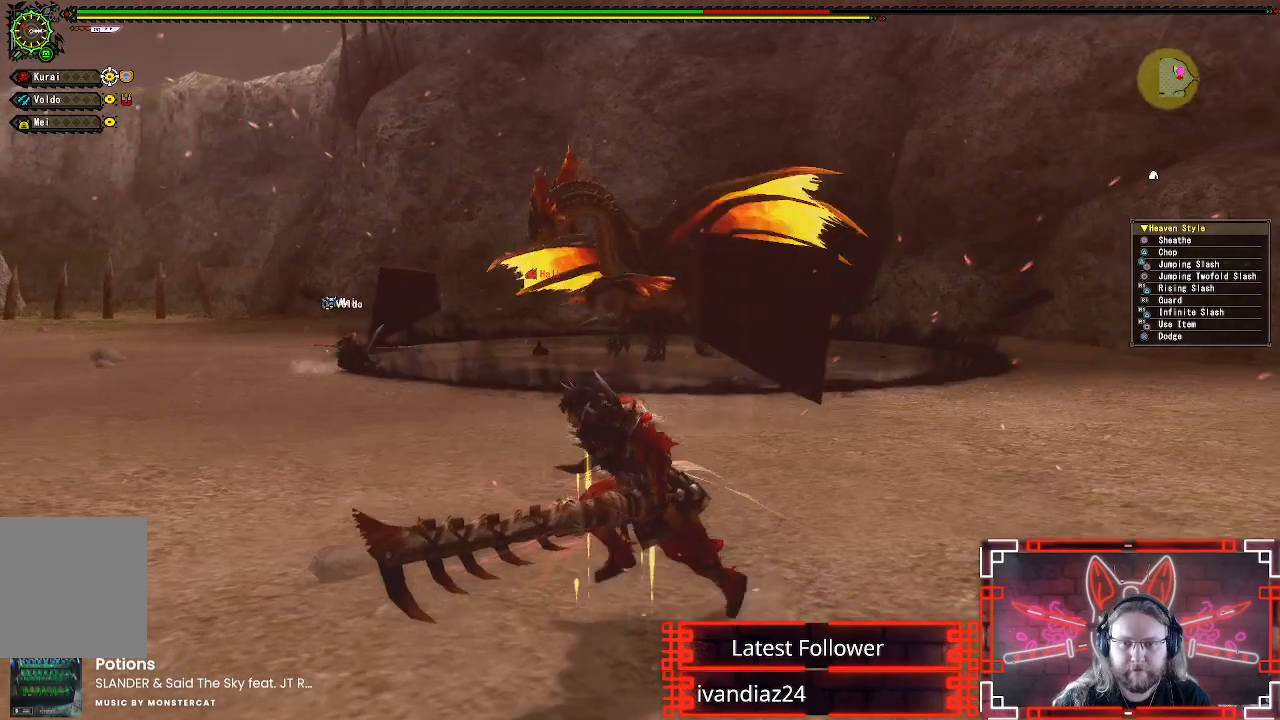
{"buttons": [], "left_stick": "center", "right_stick": "center", "events": [[133, "left_stick", "up-left"], [183, "R1", "down"], [217, "X", "down"], [283, "left_stick", "up"], [333, "X", "up"], [367, "R1", "up"], [400, "left_stick", "center"]]}
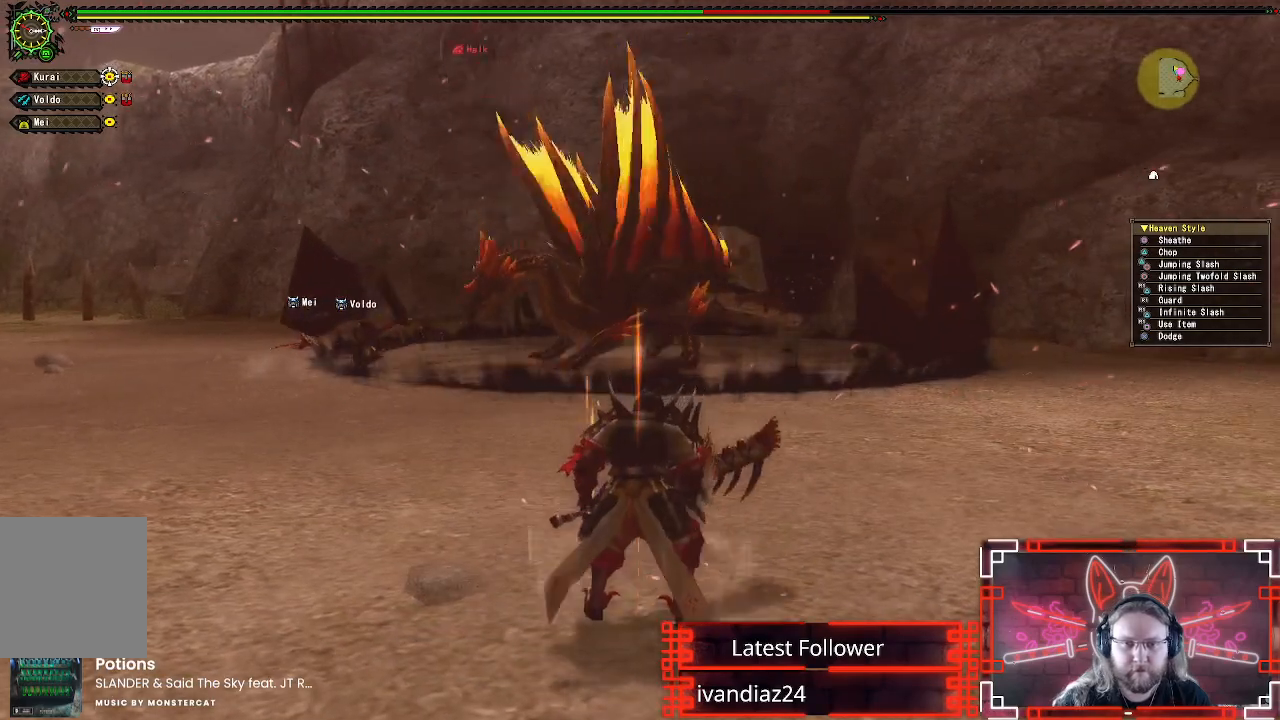
{"buttons": [], "left_stick": "center", "right_stick": "center", "events": []}
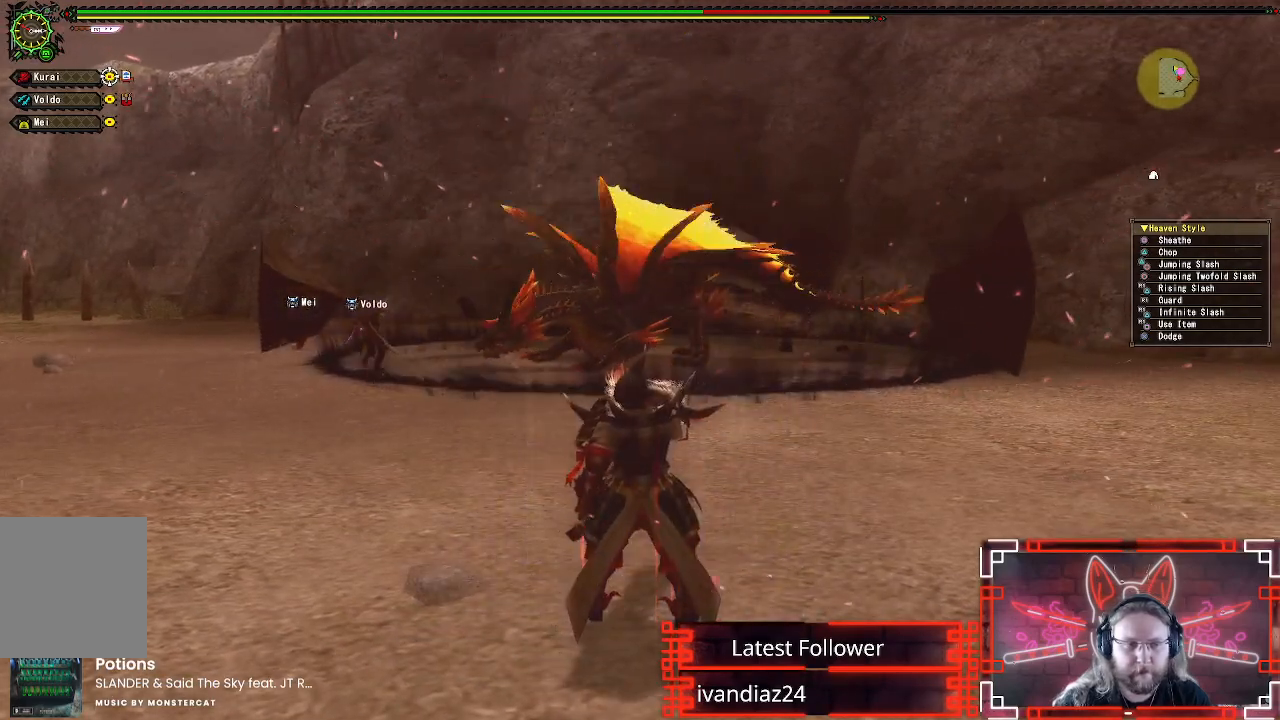
{"buttons": [], "left_stick": "center", "right_stick": "center", "events": []}
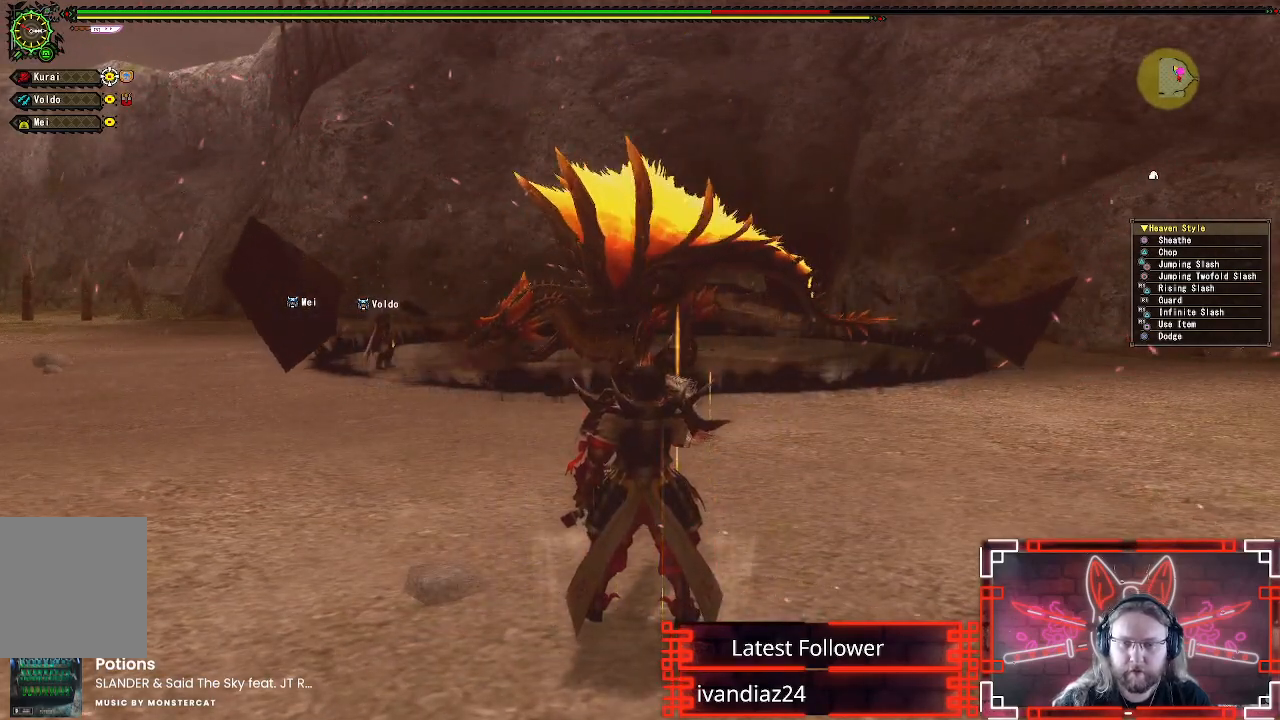
{"buttons": [], "left_stick": "center", "right_stick": "left", "events": [[317, "right_stick", "left"]]}
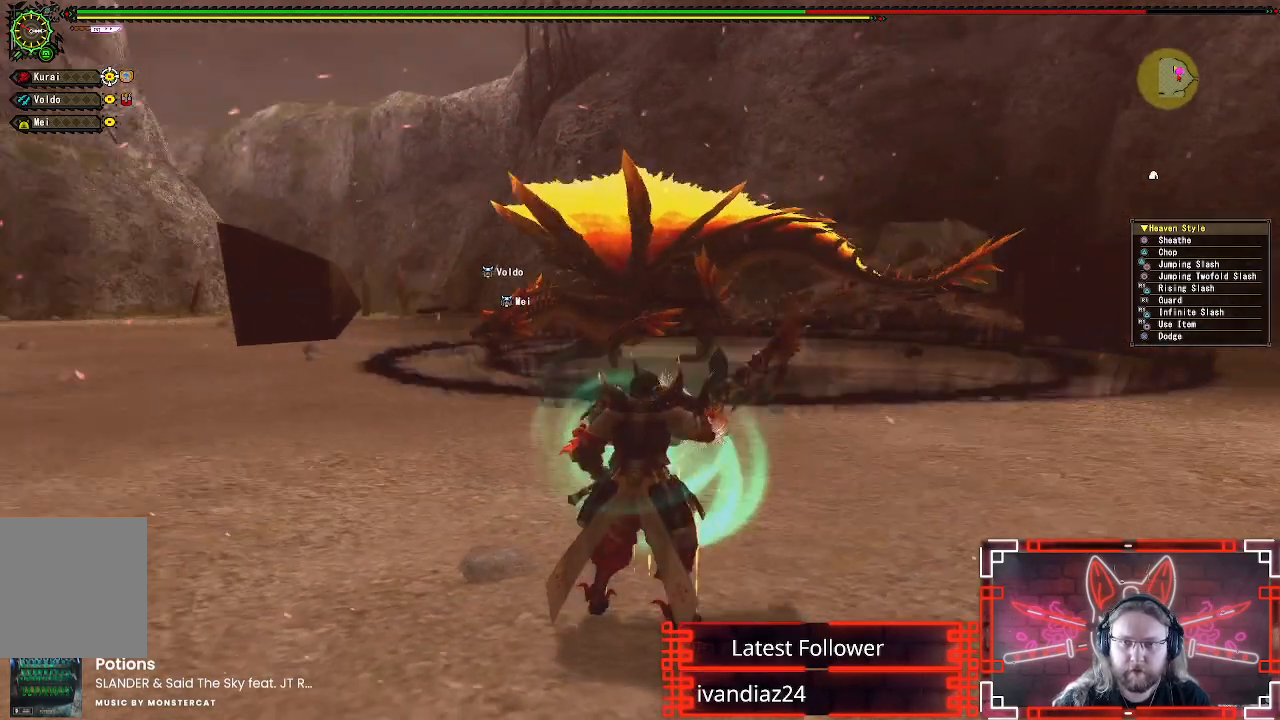
{"buttons": [], "left_stick": "up", "right_stick": "left", "events": [[33, "right_stick", "center"], [317, "left_stick", "up"], [367, "right_stick", "left"]]}
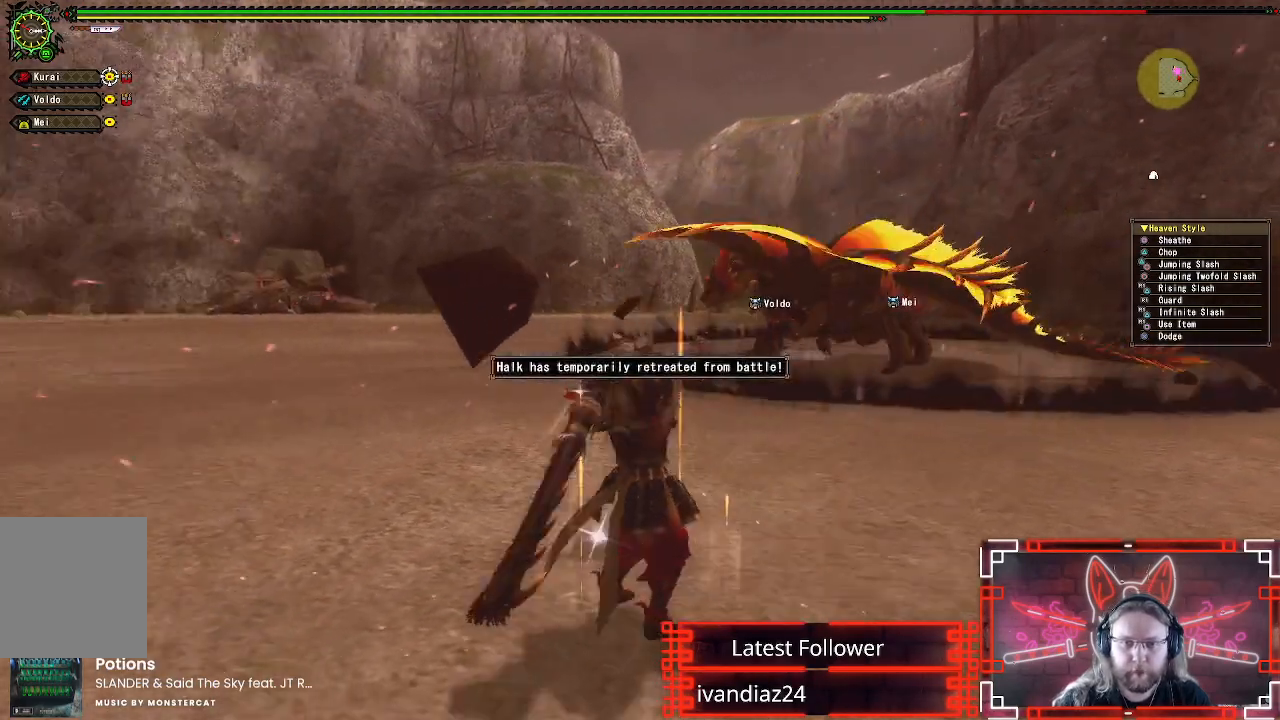
{"buttons": [], "left_stick": "up-right", "right_stick": "center", "events": [[17, "right_stick", "center"], [317, "left_stick", "up-right"], [317, "right_stick", "right"], [417, "right_stick", "center"]]}
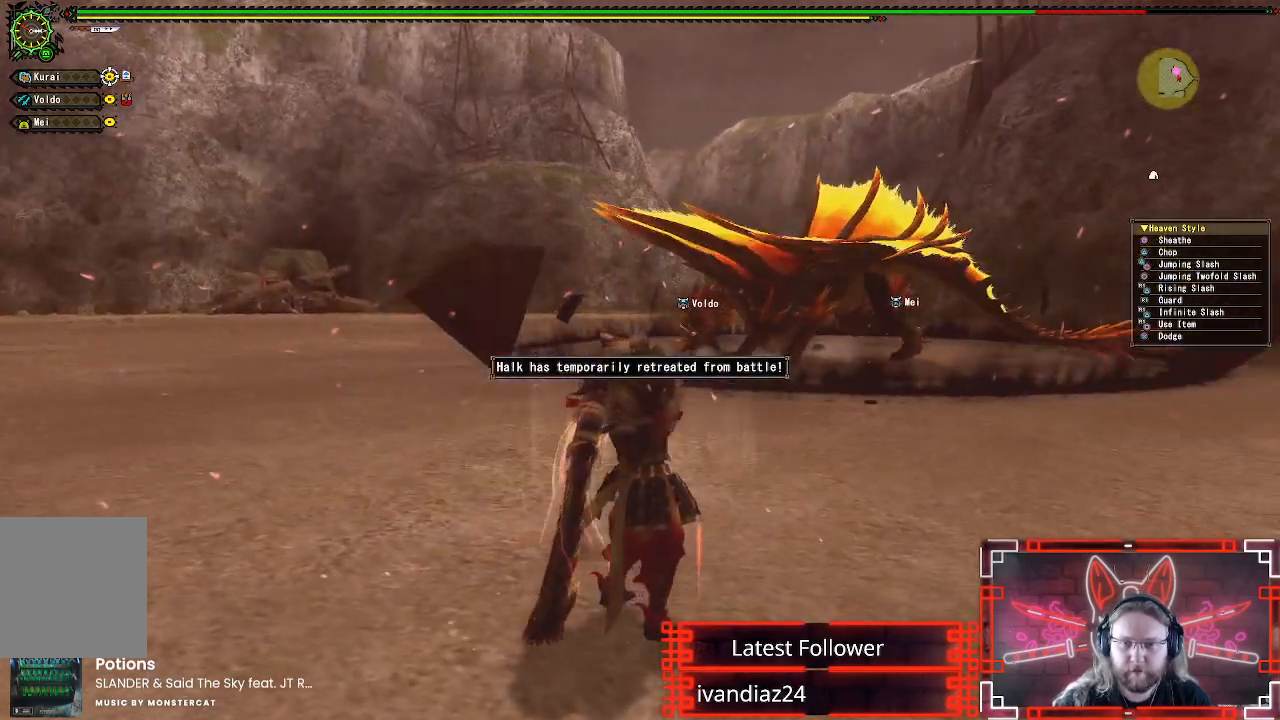
{"buttons": [], "left_stick": "up", "right_stick": "center", "events": [[50, "left_stick", "up"]]}
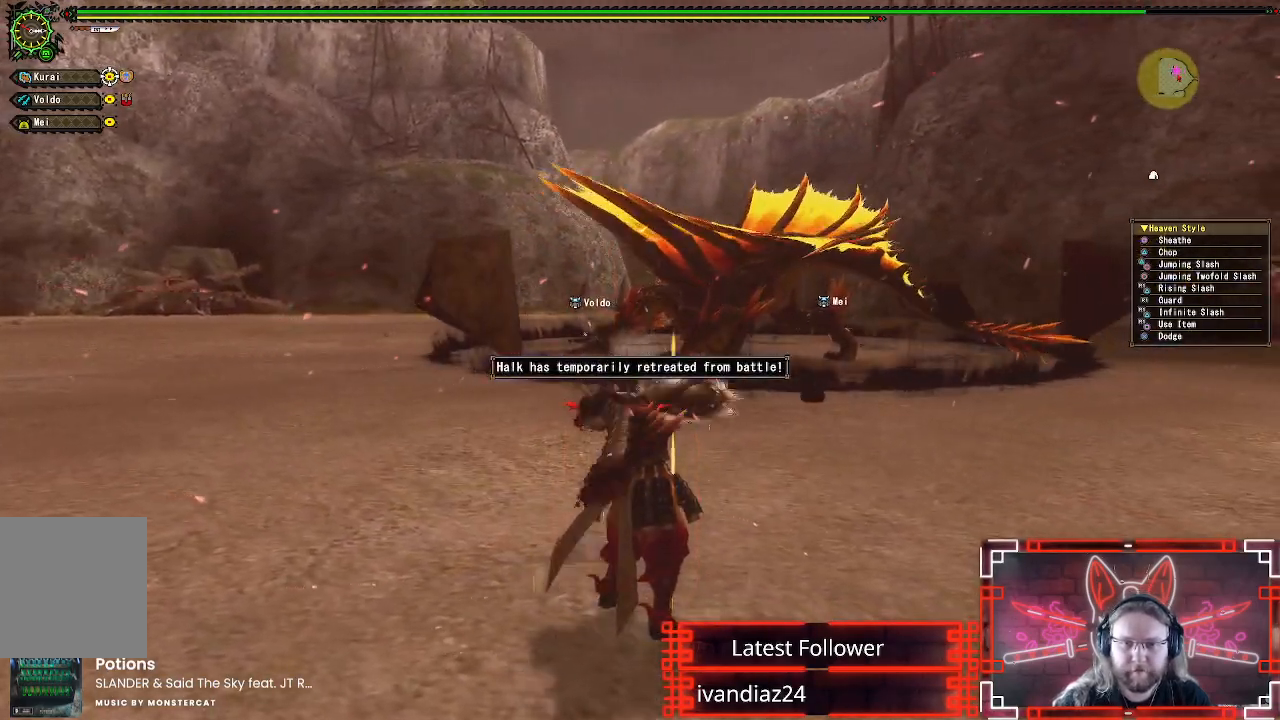
{"buttons": [], "left_stick": "up", "right_stick": "center", "events": []}